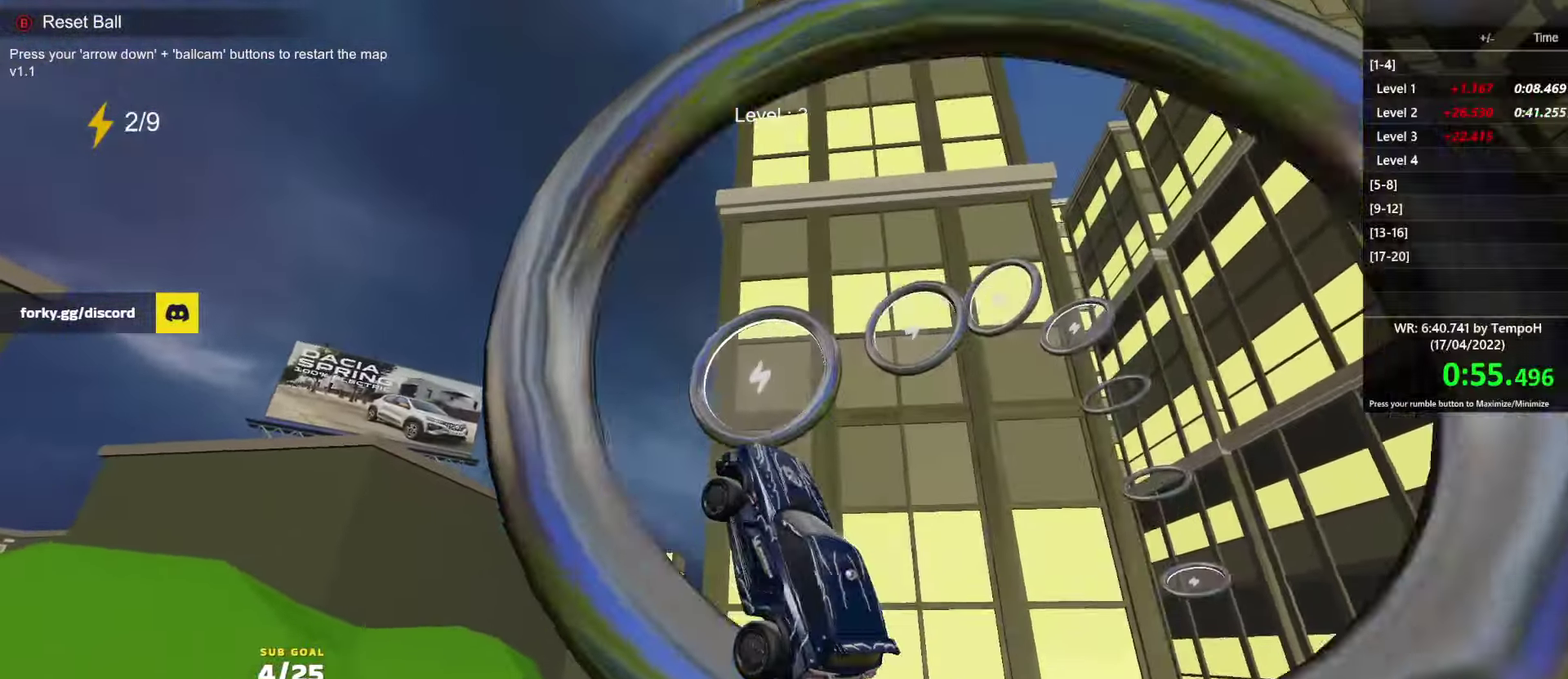
Gameplay with a controller (Xbox layout); each line is a JSON object with the inputs held at the frame after it. "events" lists button and stick changes between this image and that frame as [ms after this image, input, new state], when the widget could be followed in between.
{"buttons": ["R2", "L3"], "left_stick": "center", "right_stick": "center"}
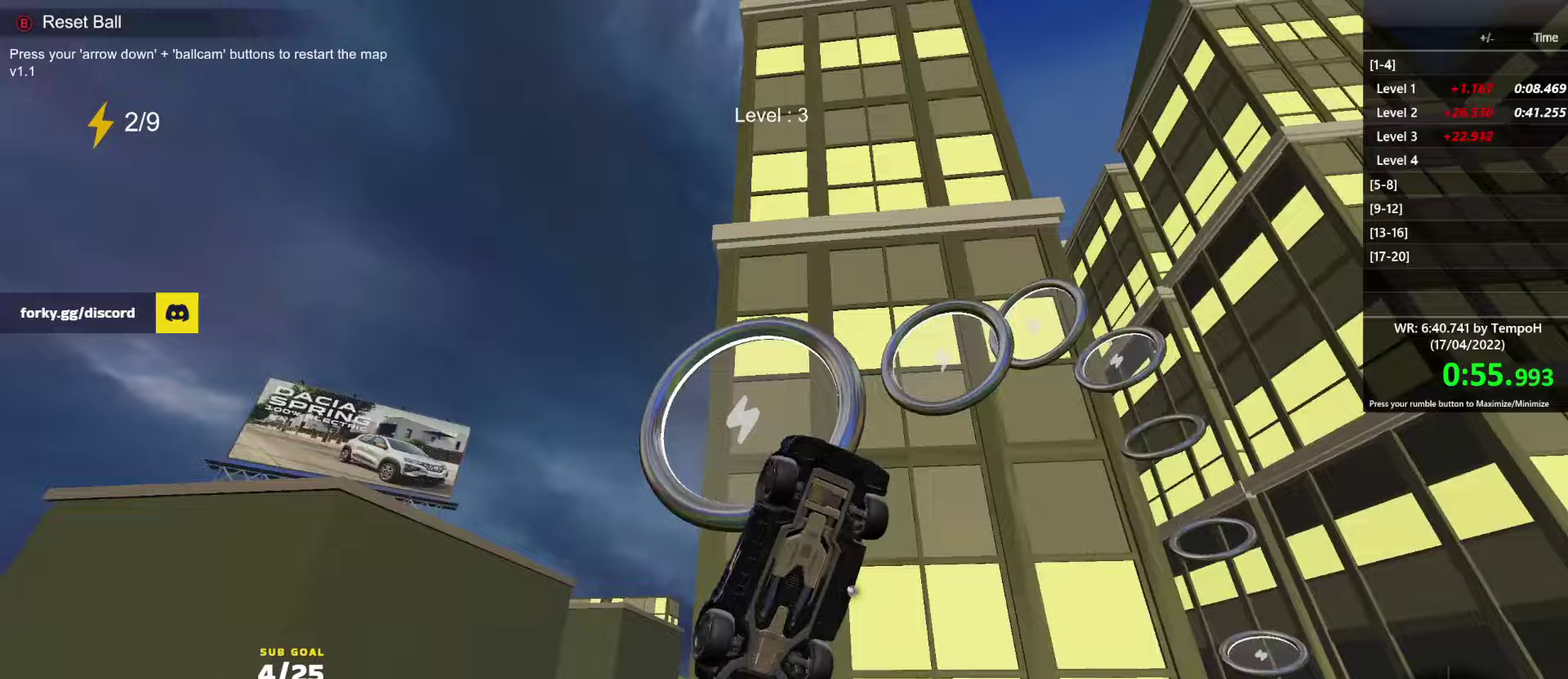
{"buttons": [], "left_stick": "right", "right_stick": "center"}
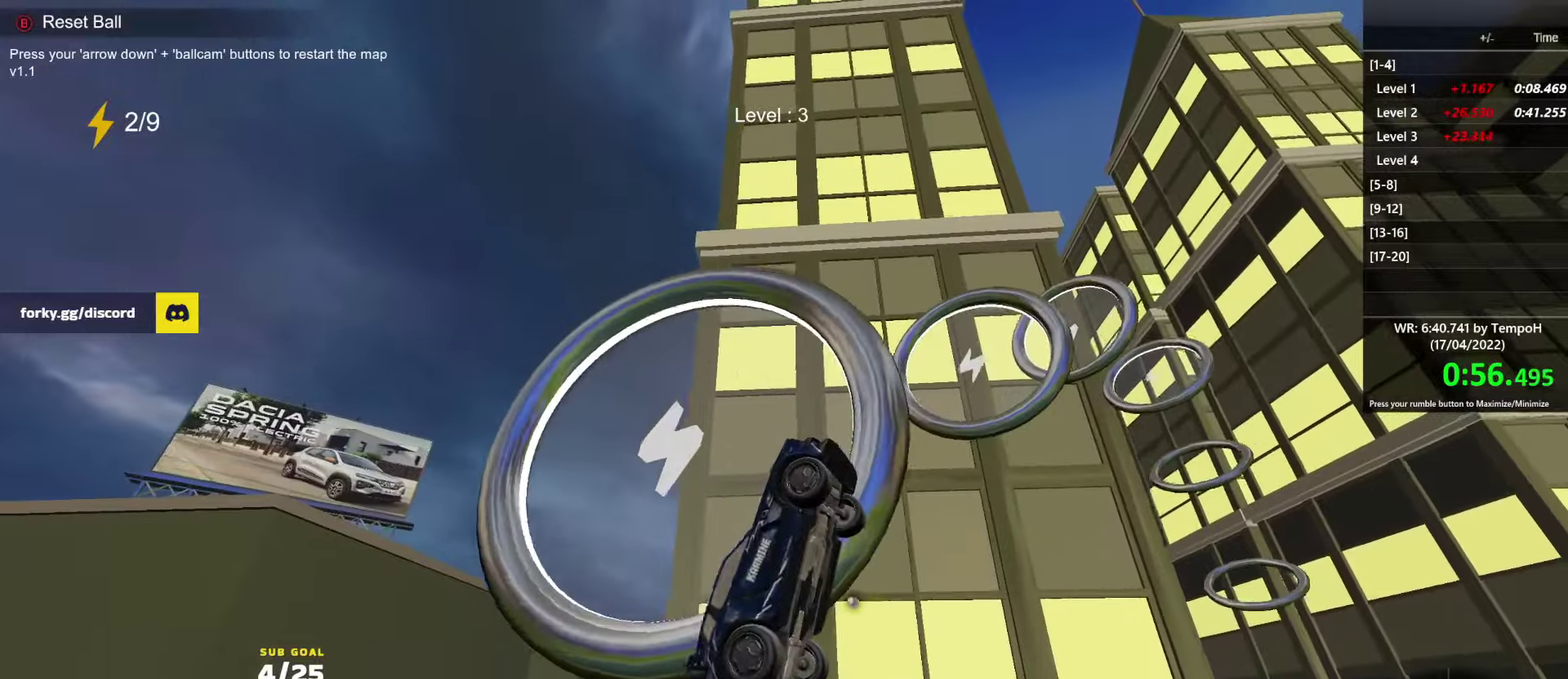
{"buttons": ["R1", "R2", "L3"], "left_stick": "down", "right_stick": "center", "events": [[17, "R2", "down"], [50, "R1", "down"], [133, "left_stick", "center"], [200, "L3", "down"], [217, "left_stick", "up"], [433, "left_stick", "right"], [483, "left_stick", "down"]]}
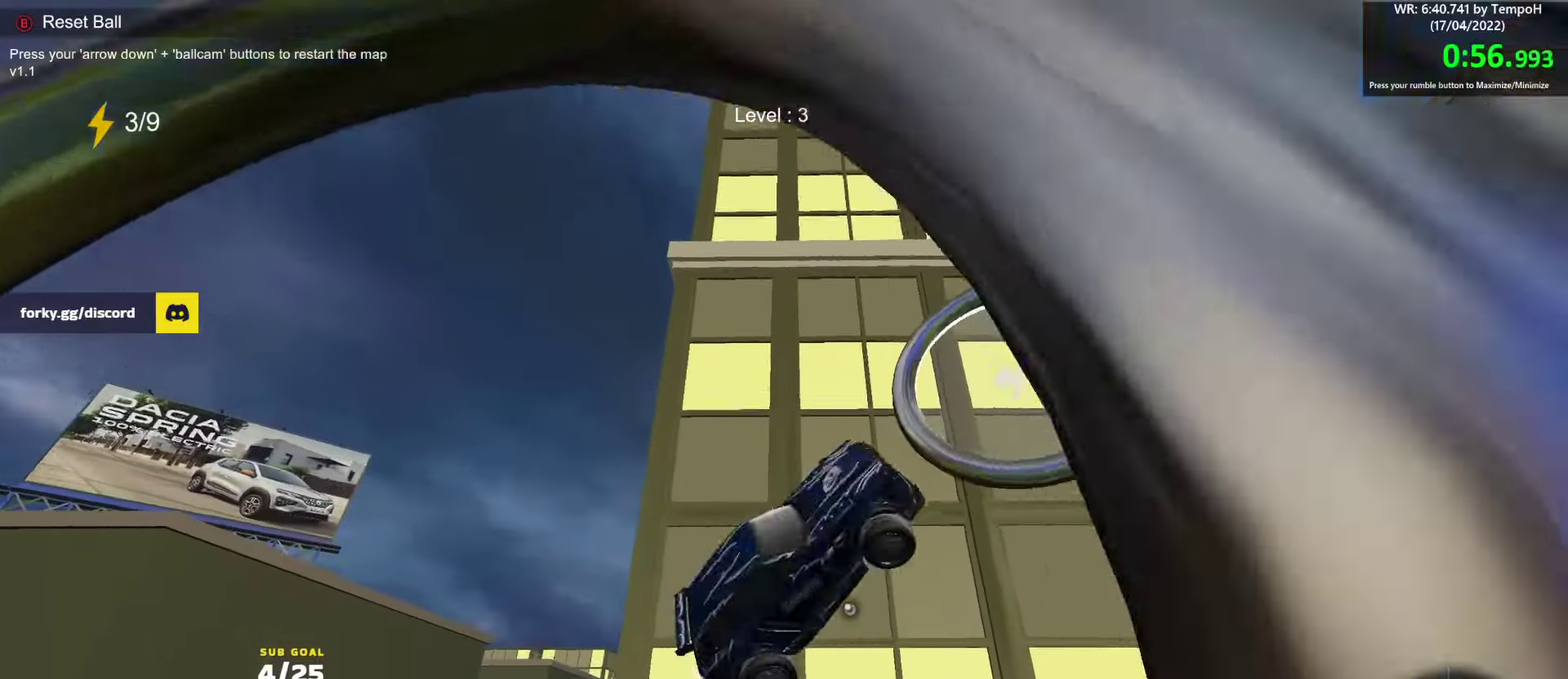
{"buttons": ["R1", "R2", "L3"], "left_stick": "center", "right_stick": "center", "events": [[100, "left_stick", "up-left"], [300, "left_stick", "right"], [383, "left_stick", "down"], [467, "left_stick", "center"]]}
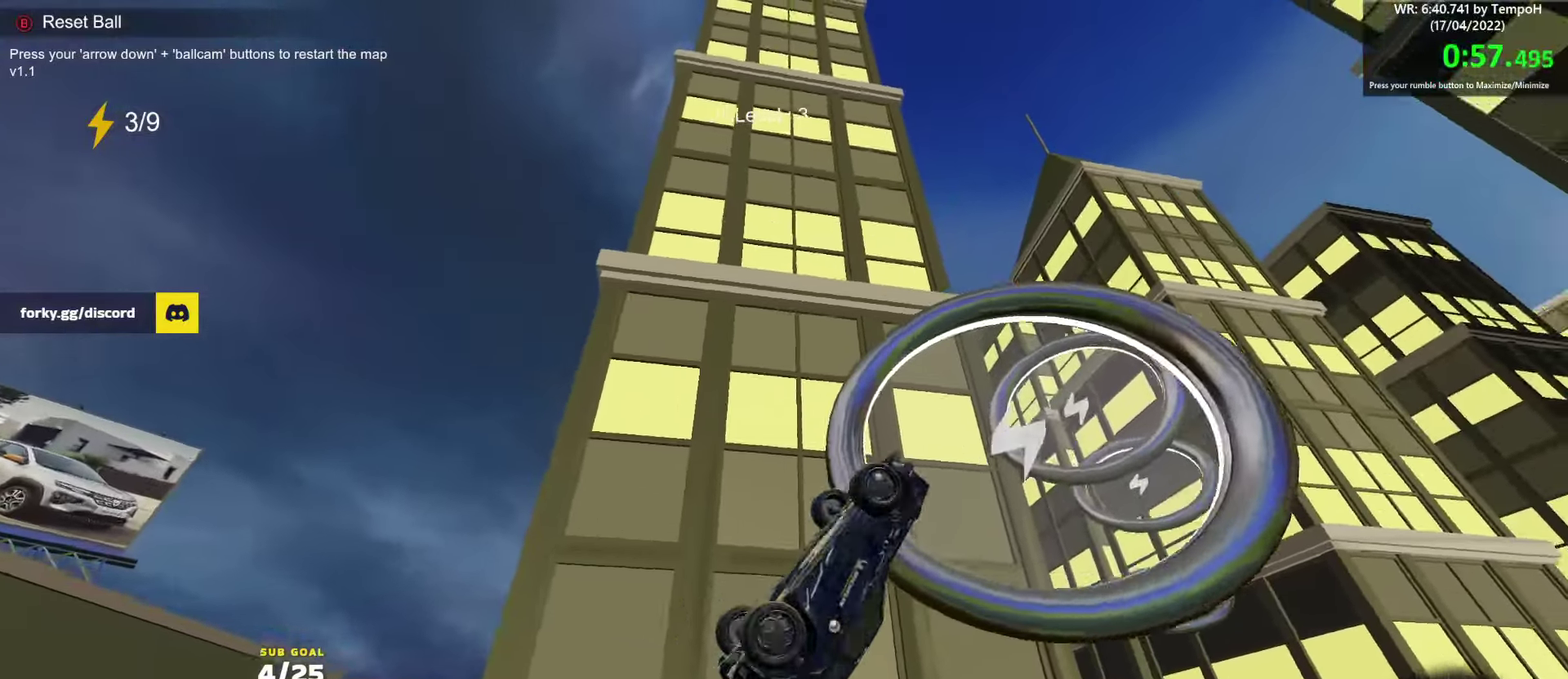
{"buttons": ["R1", "R2", "L3"], "left_stick": "center", "right_stick": "center", "events": [[83, "left_stick", "down-right"], [150, "left_stick", "center"], [200, "left_stick", "up-left"], [250, "R1", "up"], [350, "left_stick", "center"], [383, "R1", "down"]]}
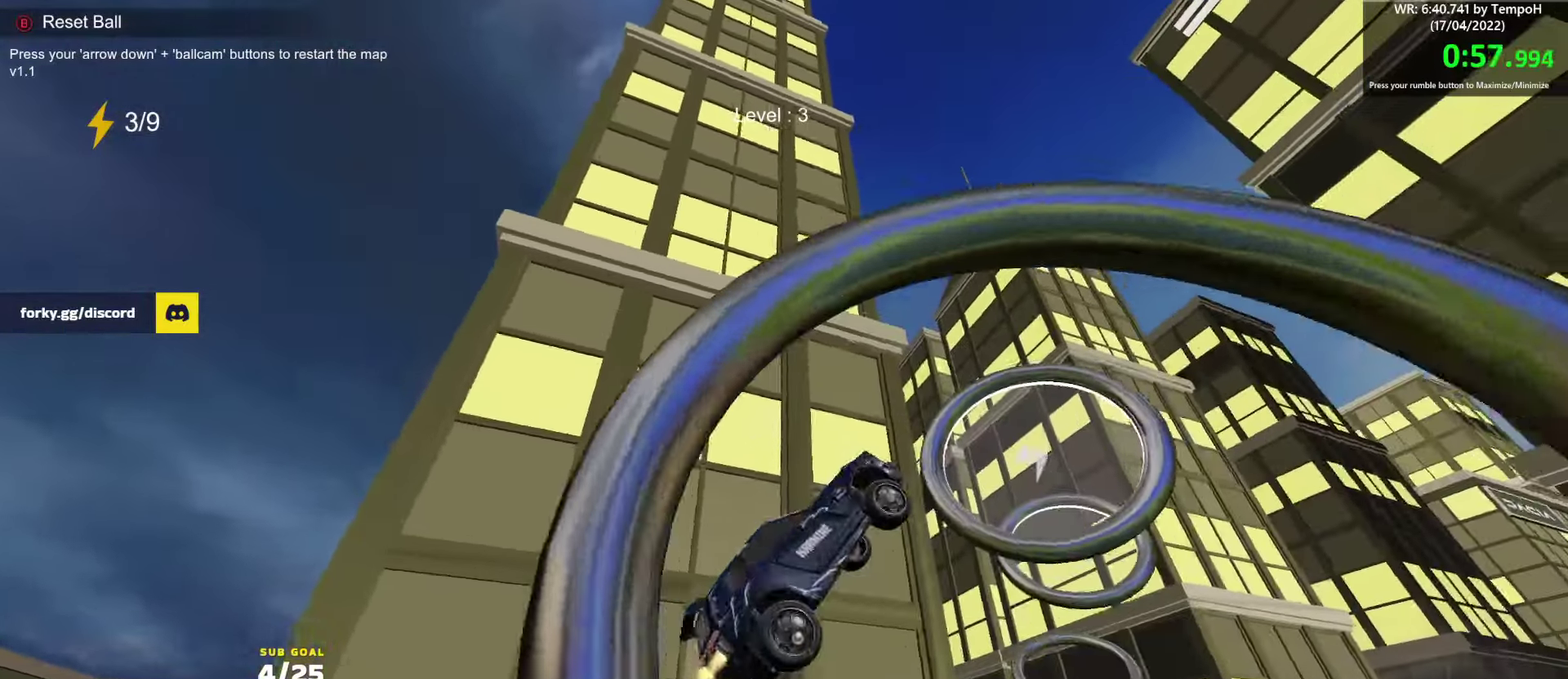
{"buttons": ["R2"], "left_stick": "center", "right_stick": "center"}
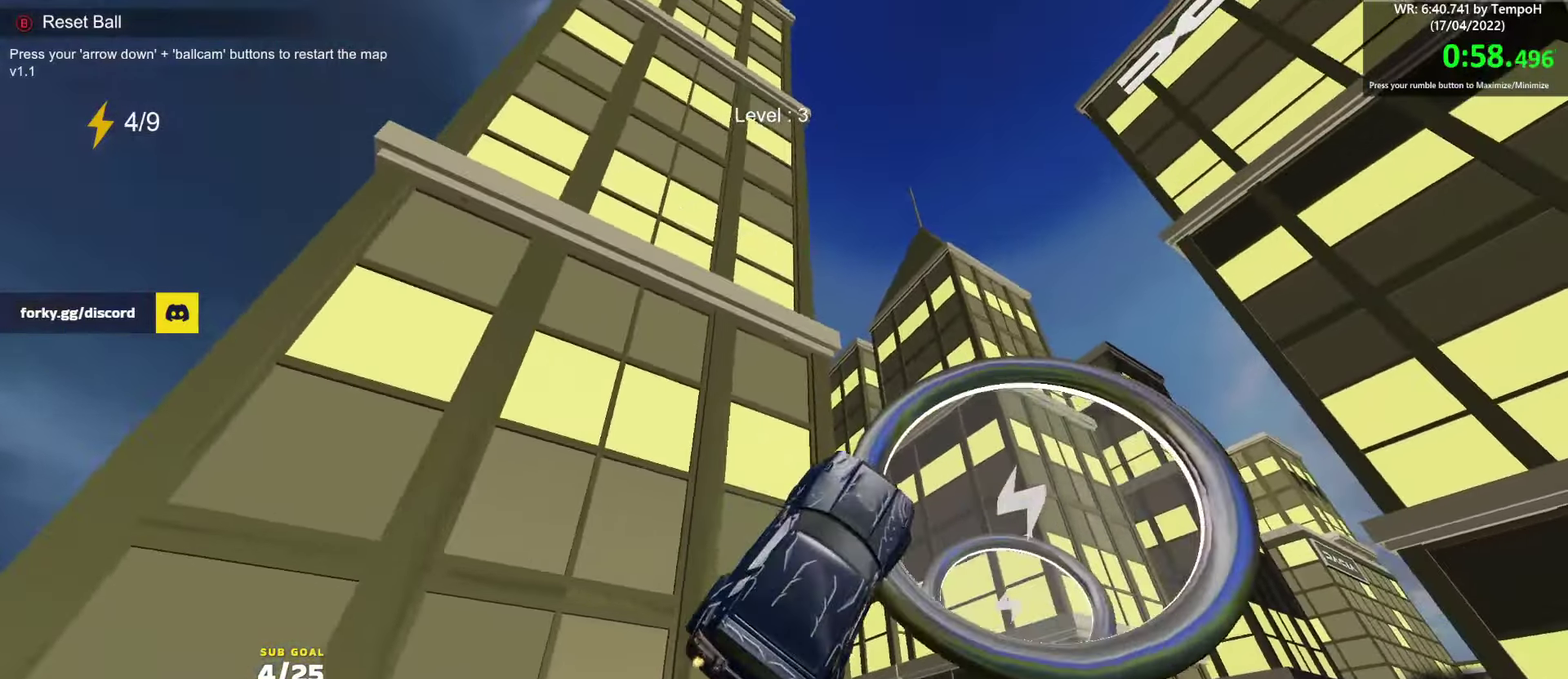
{"buttons": [], "left_stick": "center", "right_stick": "center", "events": [[50, "R2", "up"], [100, "R2", "down"], [183, "left_stick", "left"], [267, "R1", "down"], [300, "left_stick", "center"], [333, "R1", "up"], [333, "R2", "up"]]}
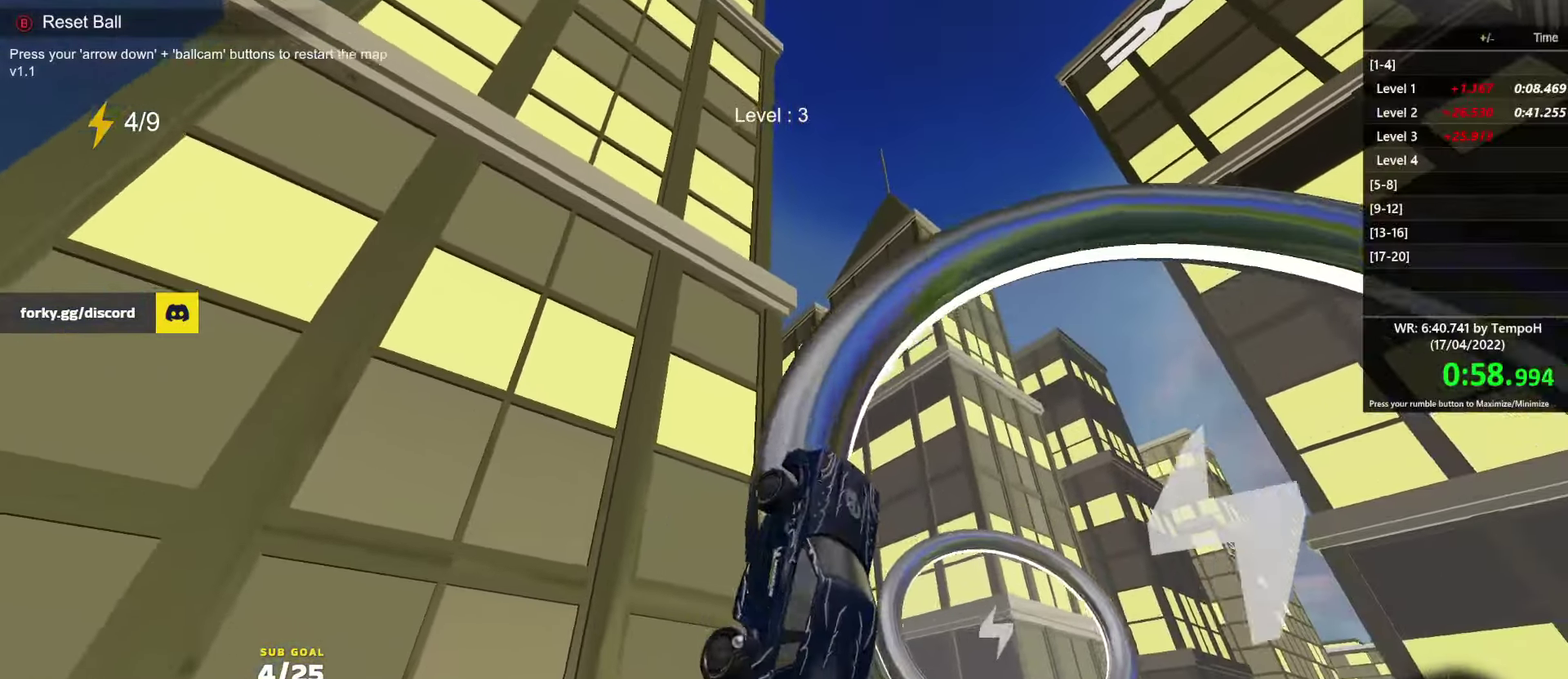
{"buttons": ["L3"], "left_stick": "down-right", "right_stick": "center", "events": [[117, "left_stick", "up-left"], [133, "L3", "down"], [267, "left_stick", "down"], [367, "left_stick", "right"], [417, "left_stick", "down-right"]]}
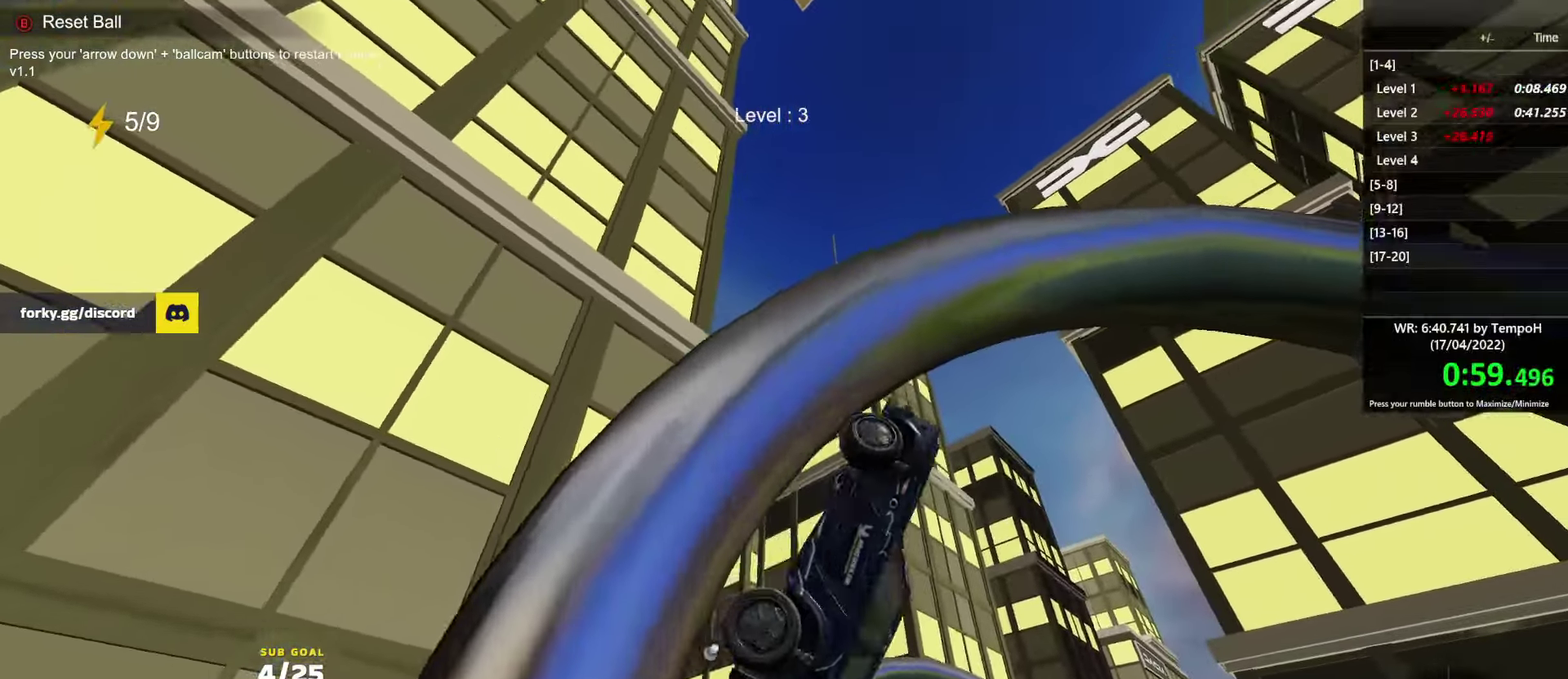
{"buttons": ["A", "L1", "R2", "L3"], "left_stick": "up-left", "right_stick": "center", "events": [[267, "R2", "down"], [383, "L1", "down"], [400, "left_stick", "up-left"], [483, "A", "down"]]}
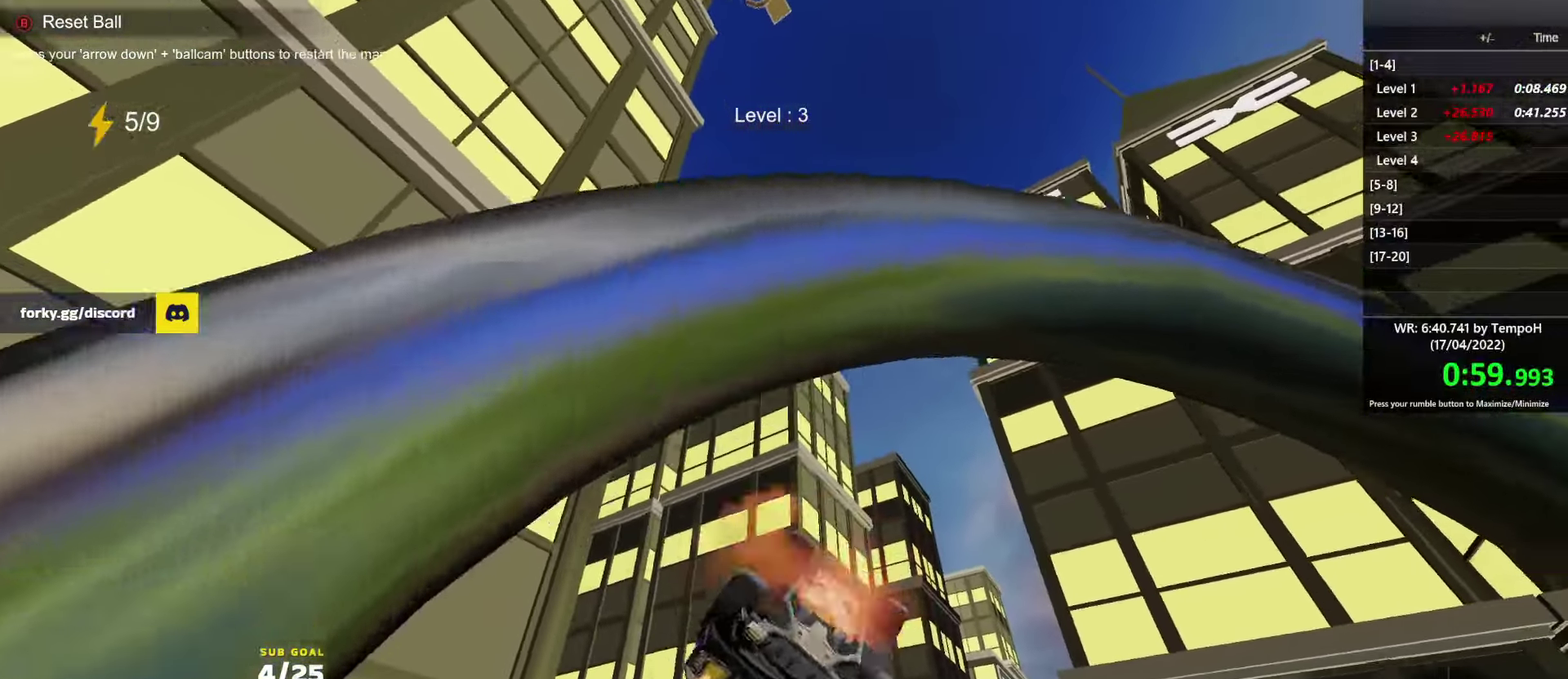
{"buttons": ["L1", "R2"], "left_stick": "down-left", "right_stick": "center", "events": [[67, "L3", "up"], [67, "left_stick", "down"], [100, "A", "up"], [283, "left_stick", "left"], [450, "left_stick", "down-left"]]}
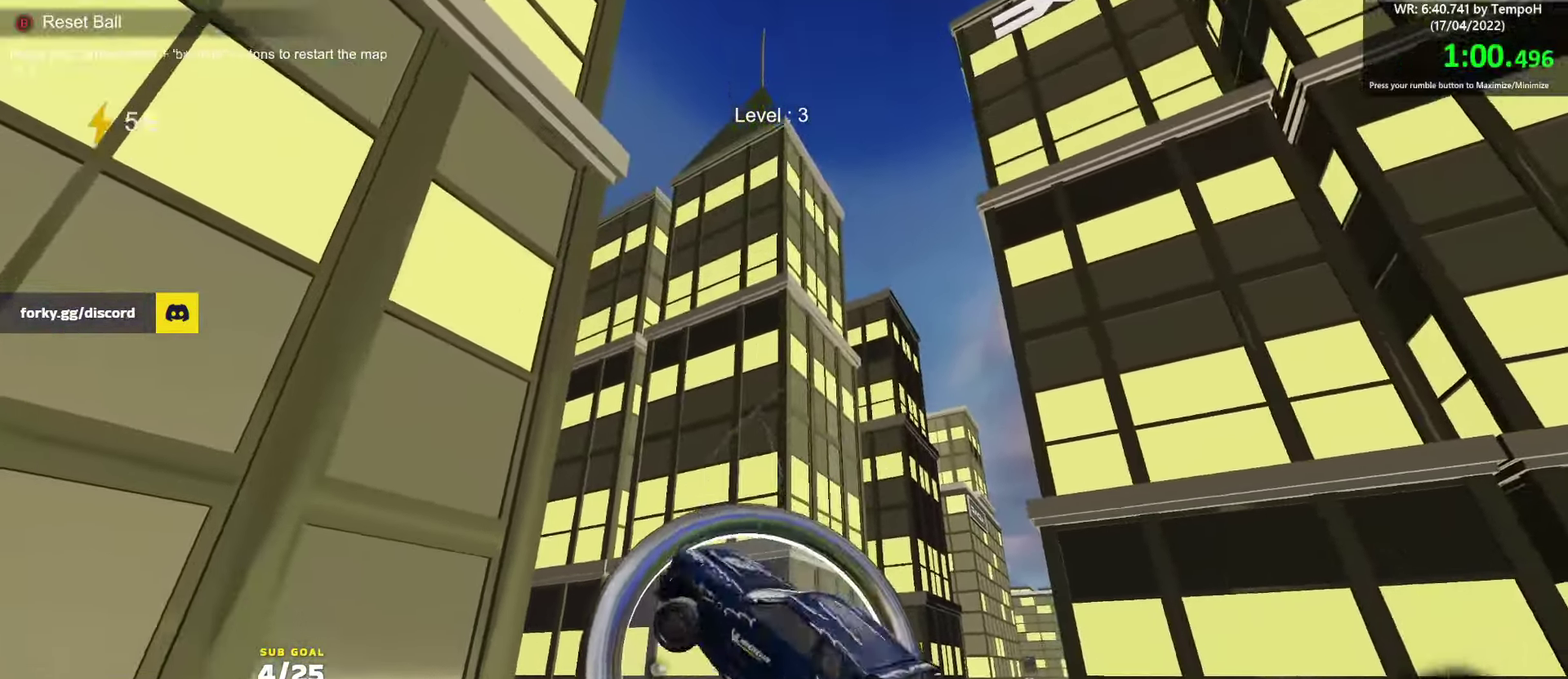
{"buttons": ["R1", "R2", "L3"], "left_stick": "left", "right_stick": "center", "events": [[50, "L1", "up"], [117, "left_stick", "down-right"], [267, "R1", "down"], [350, "left_stick", "down-left"], [400, "left_stick", "left"], [417, "L3", "down"]]}
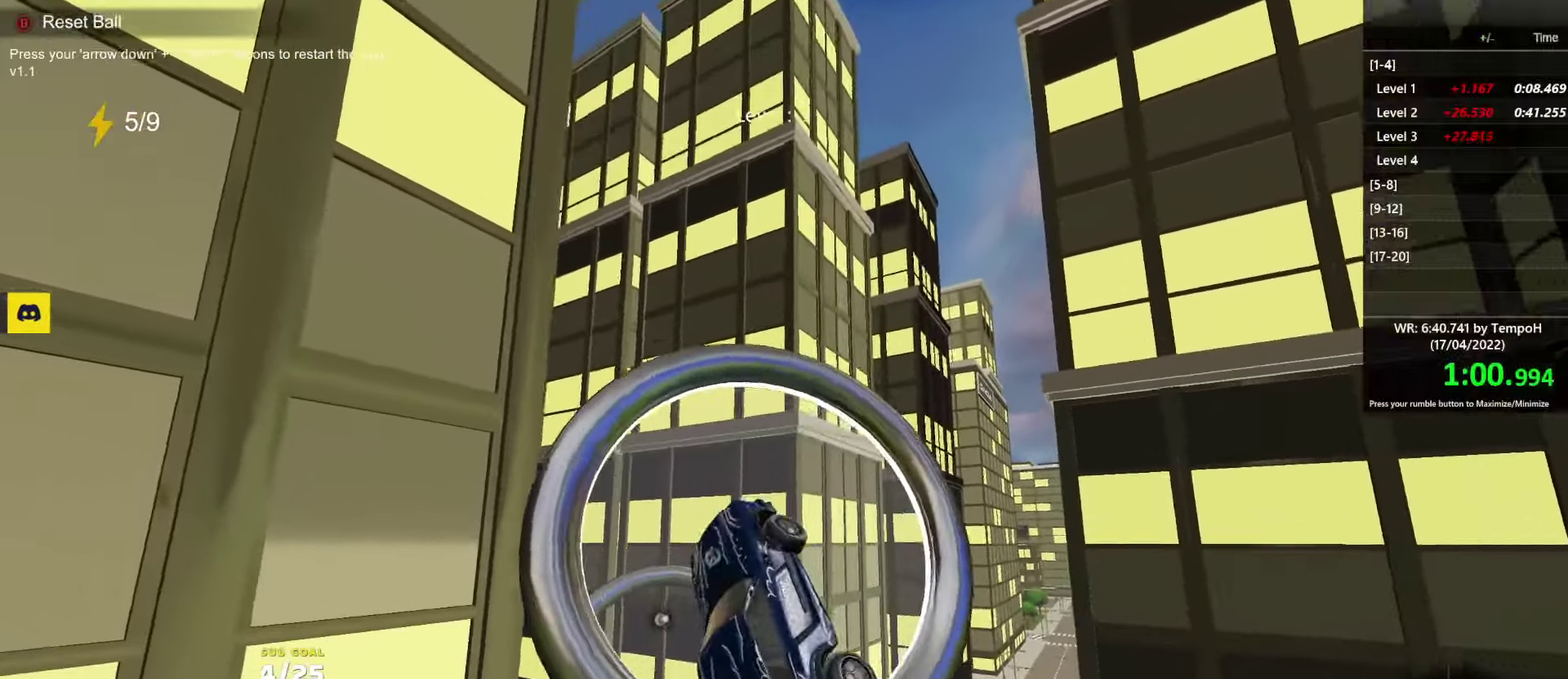
{"buttons": ["R2"], "left_stick": "center", "right_stick": "center", "events": [[83, "left_stick", "center"], [100, "R1", "up"], [117, "R1", "down"], [250, "R1", "up"], [250, "left_stick", "up-left"], [283, "L3", "up"], [400, "left_stick", "center"]]}
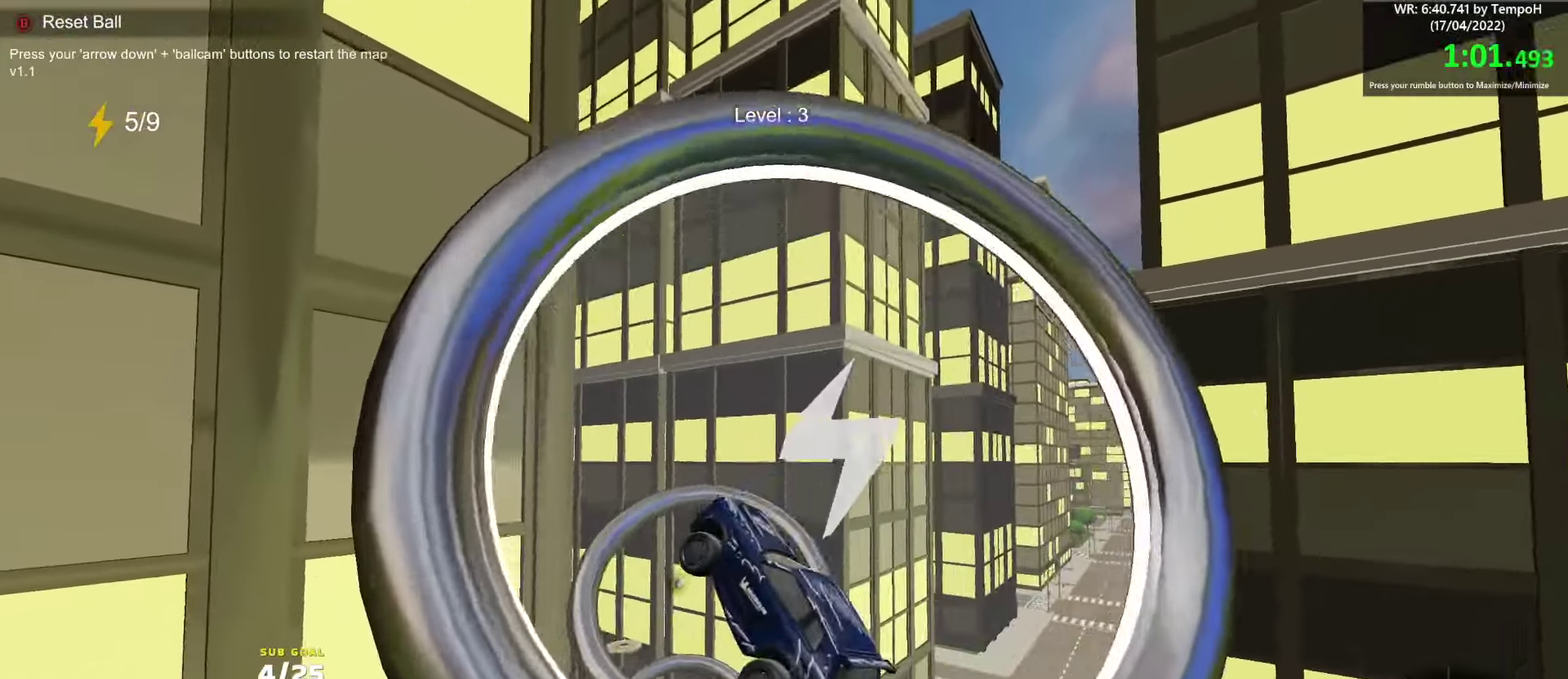
{"buttons": ["R2"], "left_stick": "center", "right_stick": "center", "events": [[267, "R1", "down"], [350, "R1", "up"]]}
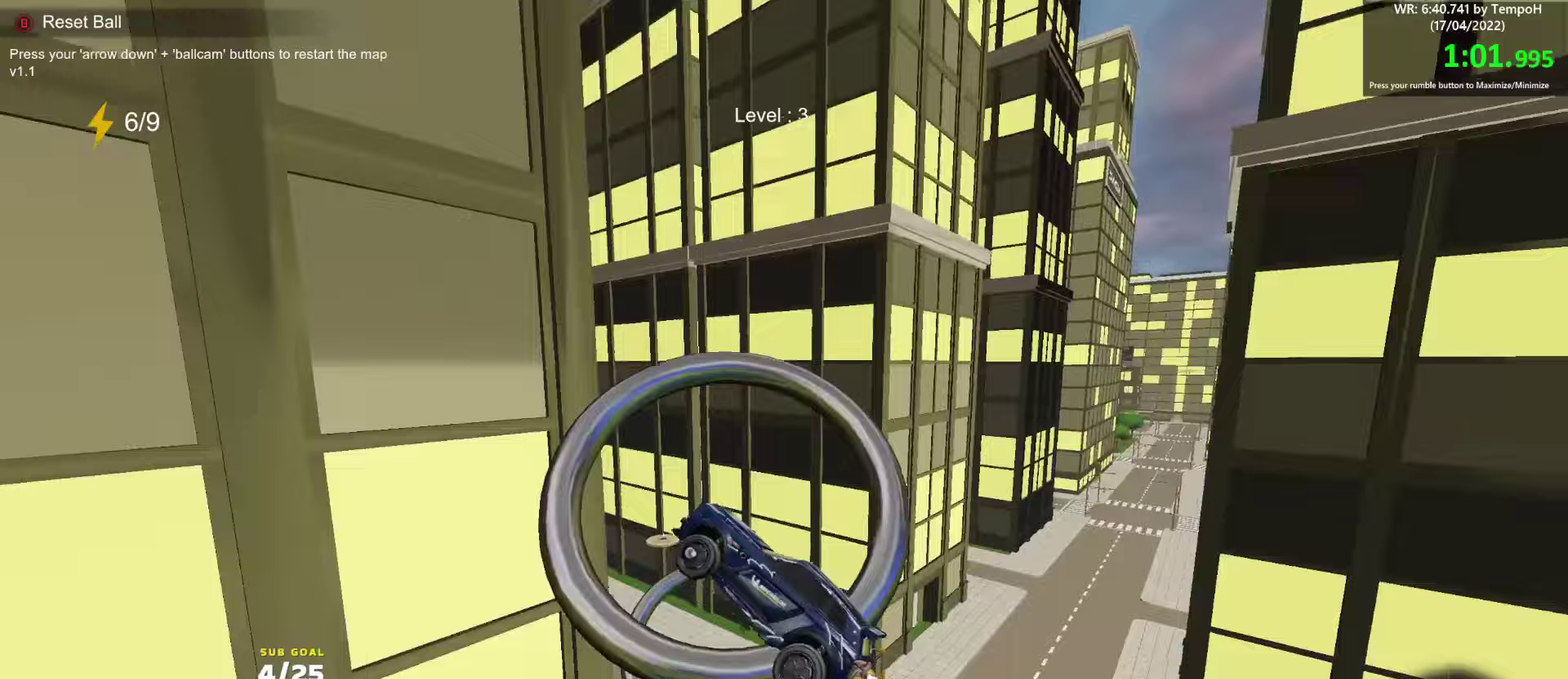
{"buttons": [], "left_stick": "up", "right_stick": "center", "events": [[50, "left_stick", "up-left"], [250, "R2", "up"], [317, "left_stick", "down"], [417, "left_stick", "up"]]}
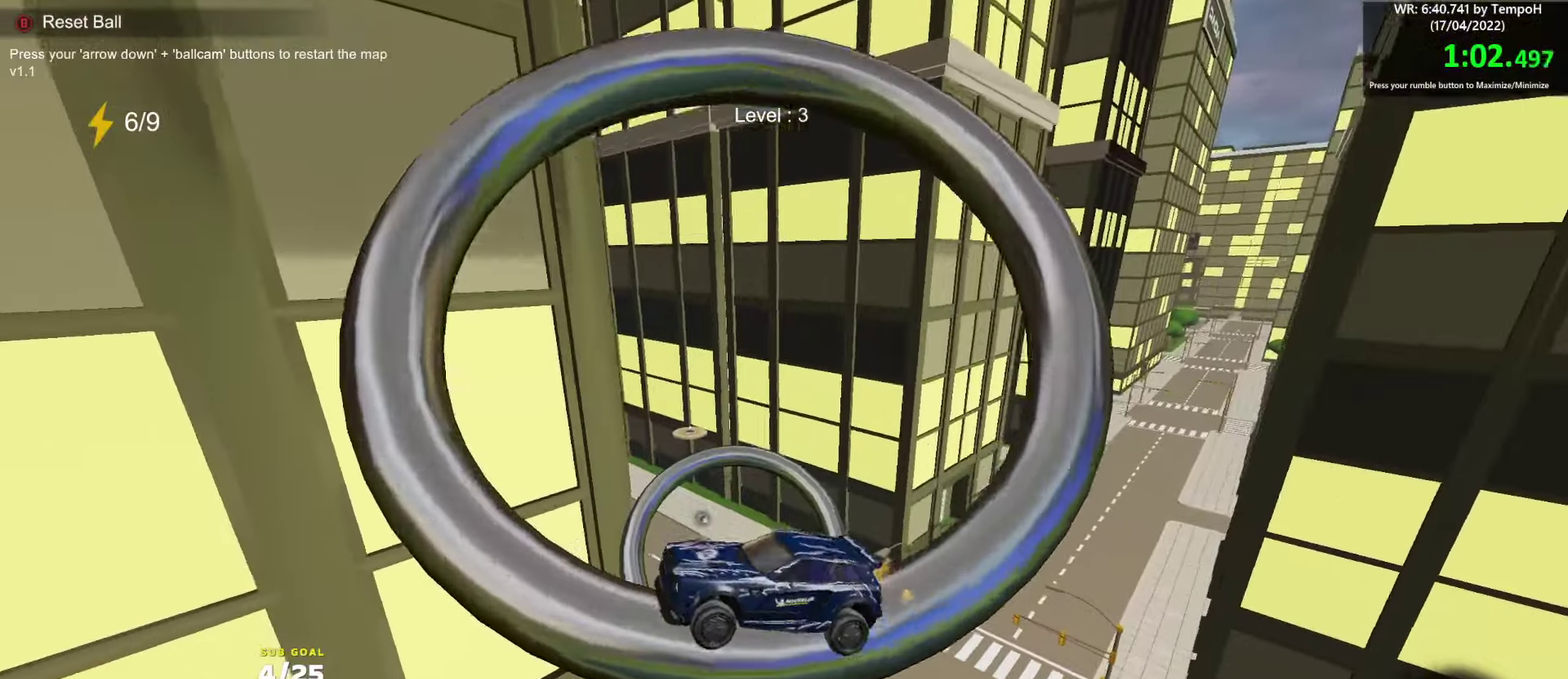
{"buttons": ["L3"], "left_stick": "center", "right_stick": "center", "events": [[50, "left_stick", "down-right"], [117, "L3", "down"], [133, "left_stick", "down"], [200, "left_stick", "center"], [383, "left_stick", "left"], [500, "left_stick", "center"]]}
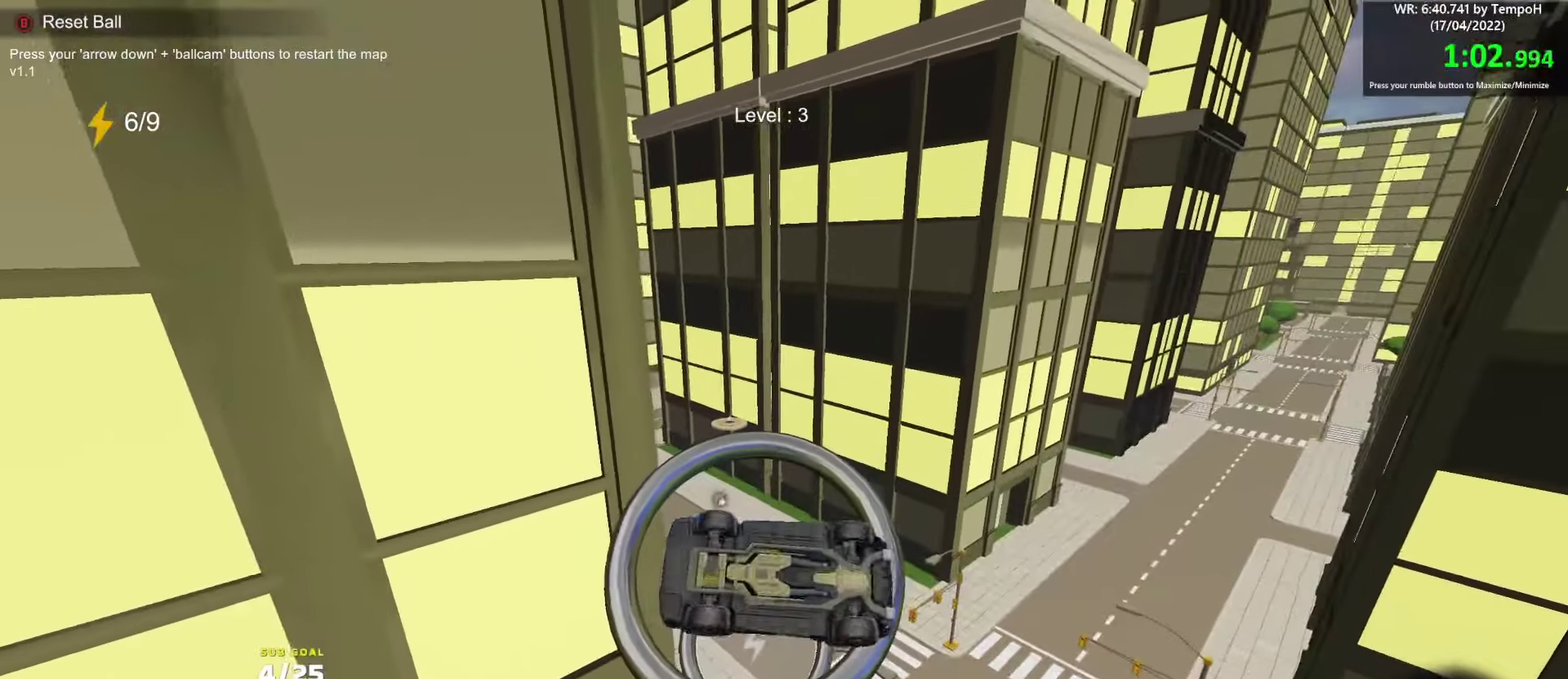
{"buttons": ["R2"], "left_stick": "center", "right_stick": "center", "events": [[83, "R2", "down"], [83, "left_stick", "up-left"], [100, "L3", "up"], [117, "Y", "down"], [183, "Y", "up"], [267, "Y", "down"], [283, "left_stick", "center"], [333, "Y", "up"]]}
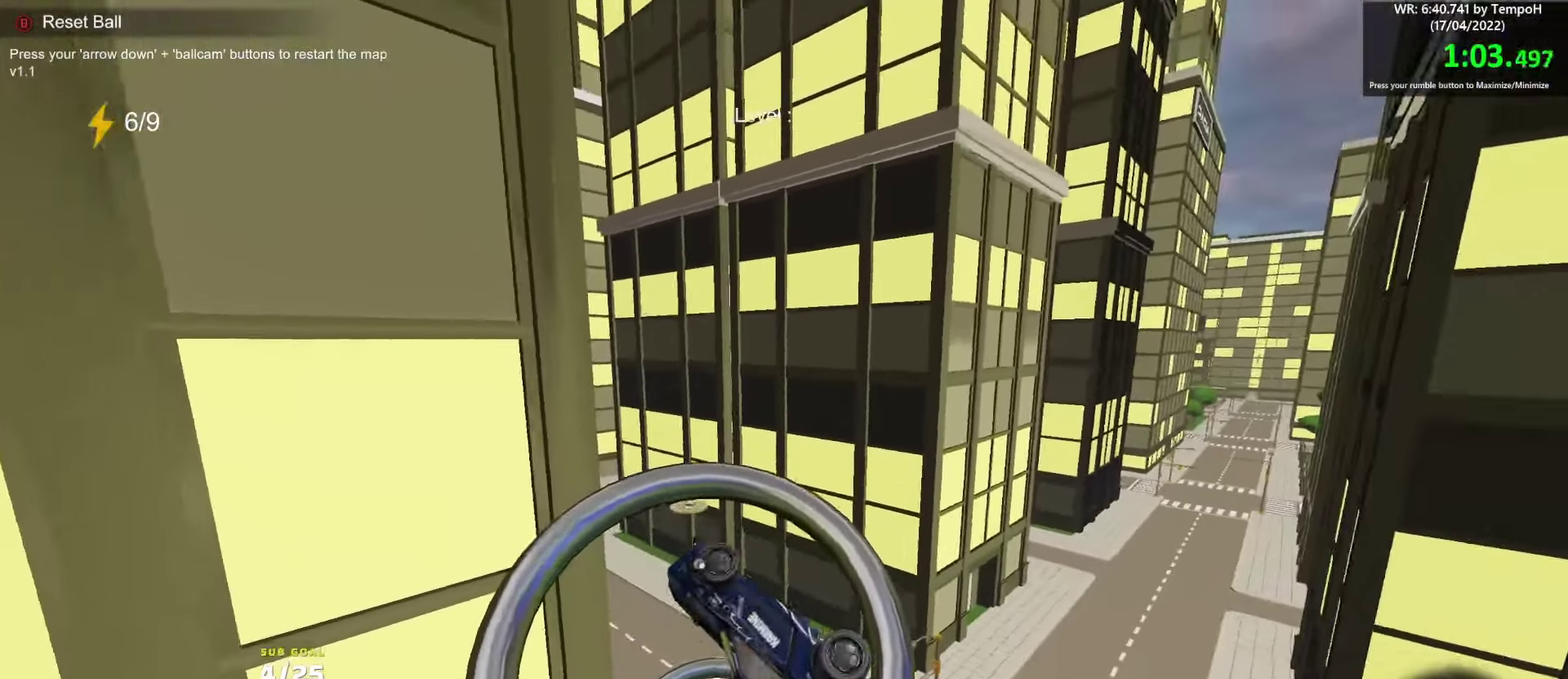
{"buttons": ["L3"], "left_stick": "up", "right_stick": "center", "events": [[50, "left_stick", "up"], [100, "left_stick", "center"], [133, "R1", "down"], [167, "L3", "down"], [183, "left_stick", "down"], [217, "R1", "up"], [300, "left_stick", "up-left"], [350, "left_stick", "up"], [450, "R2", "up"]]}
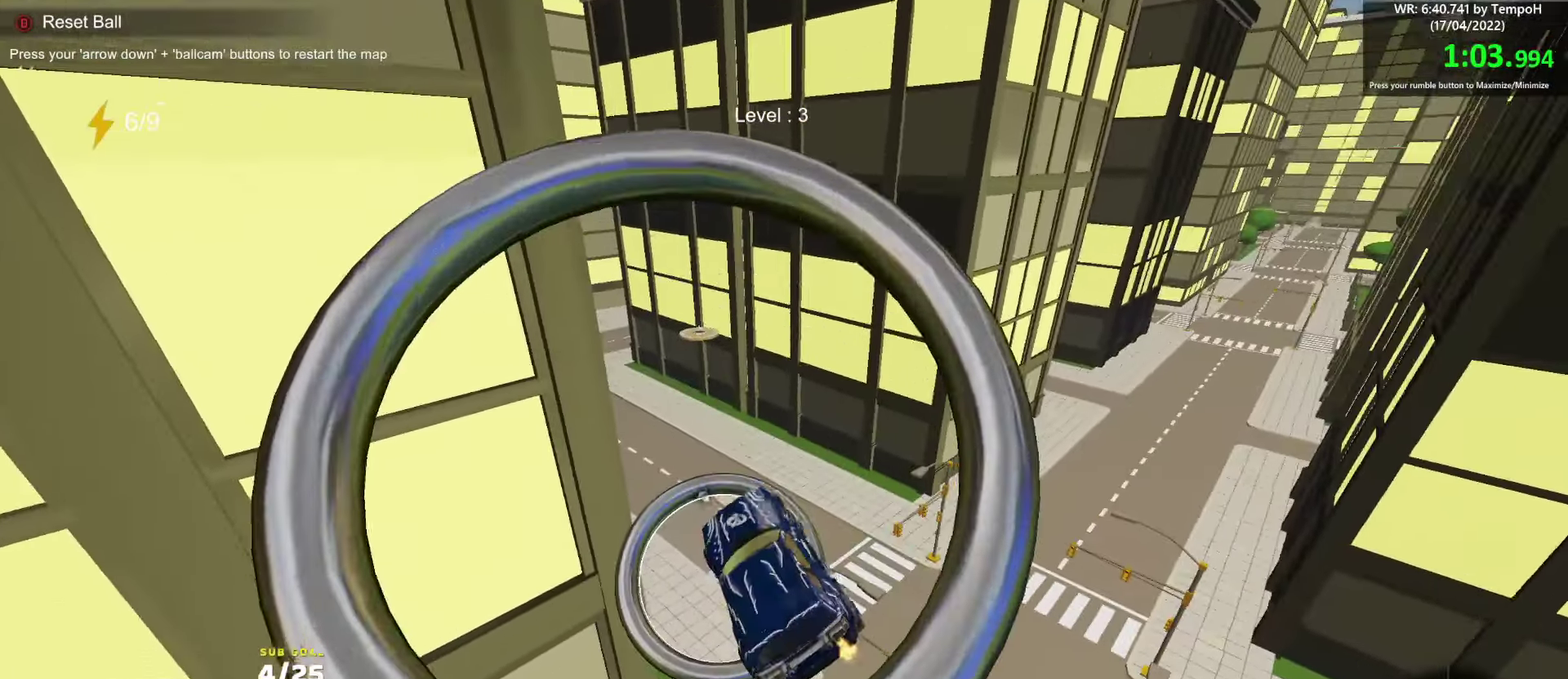
{"buttons": [], "left_stick": "down-left", "right_stick": "center", "events": [[167, "left_stick", "center"], [267, "left_stick", "up-right"], [433, "L3", "up"], [450, "left_stick", "down-left"]]}
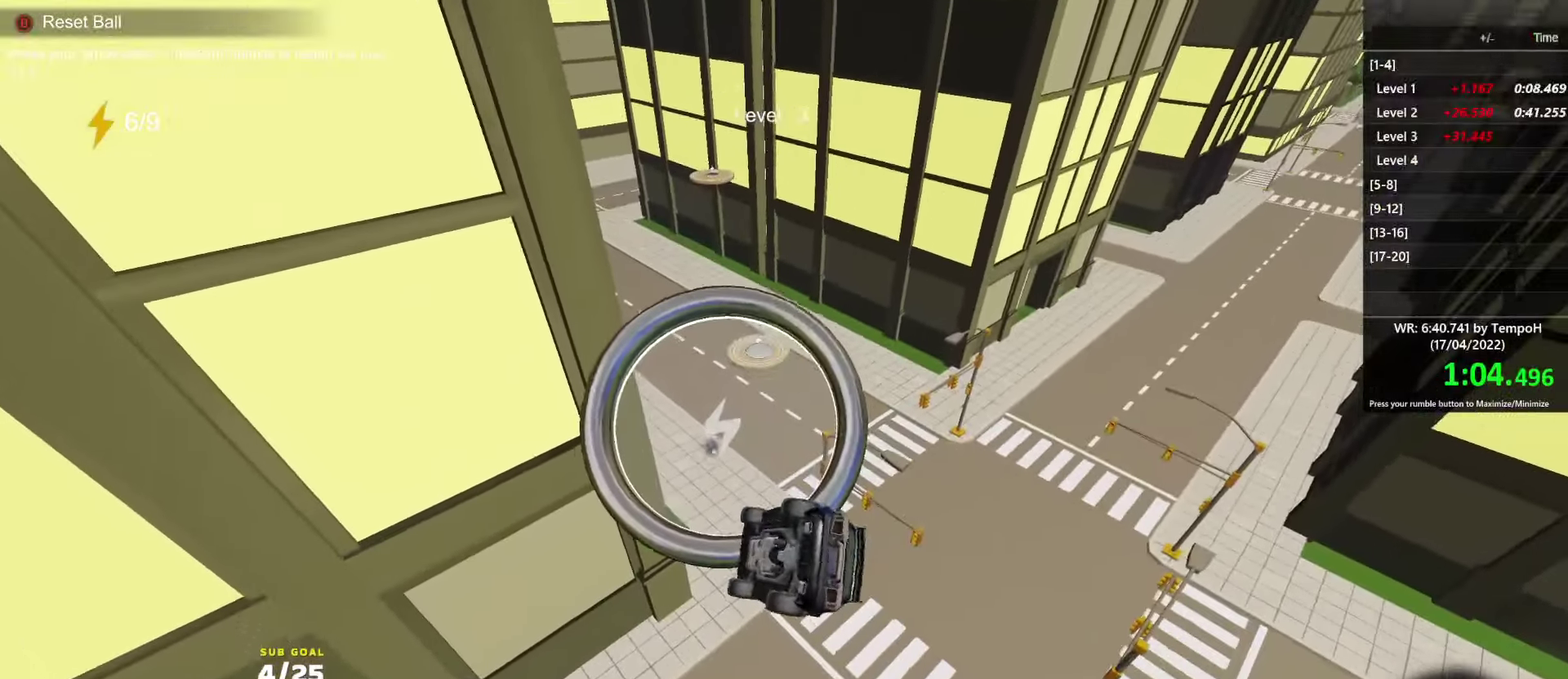
{"buttons": ["R2"], "left_stick": "down-left", "right_stick": "center", "events": [[33, "left_stick", "center"], [200, "left_stick", "up-right"], [233, "L1", "down"], [267, "left_stick", "up"], [300, "A", "down"], [300, "R2", "down"], [383, "A", "up"], [400, "L1", "up"], [450, "left_stick", "down-left"]]}
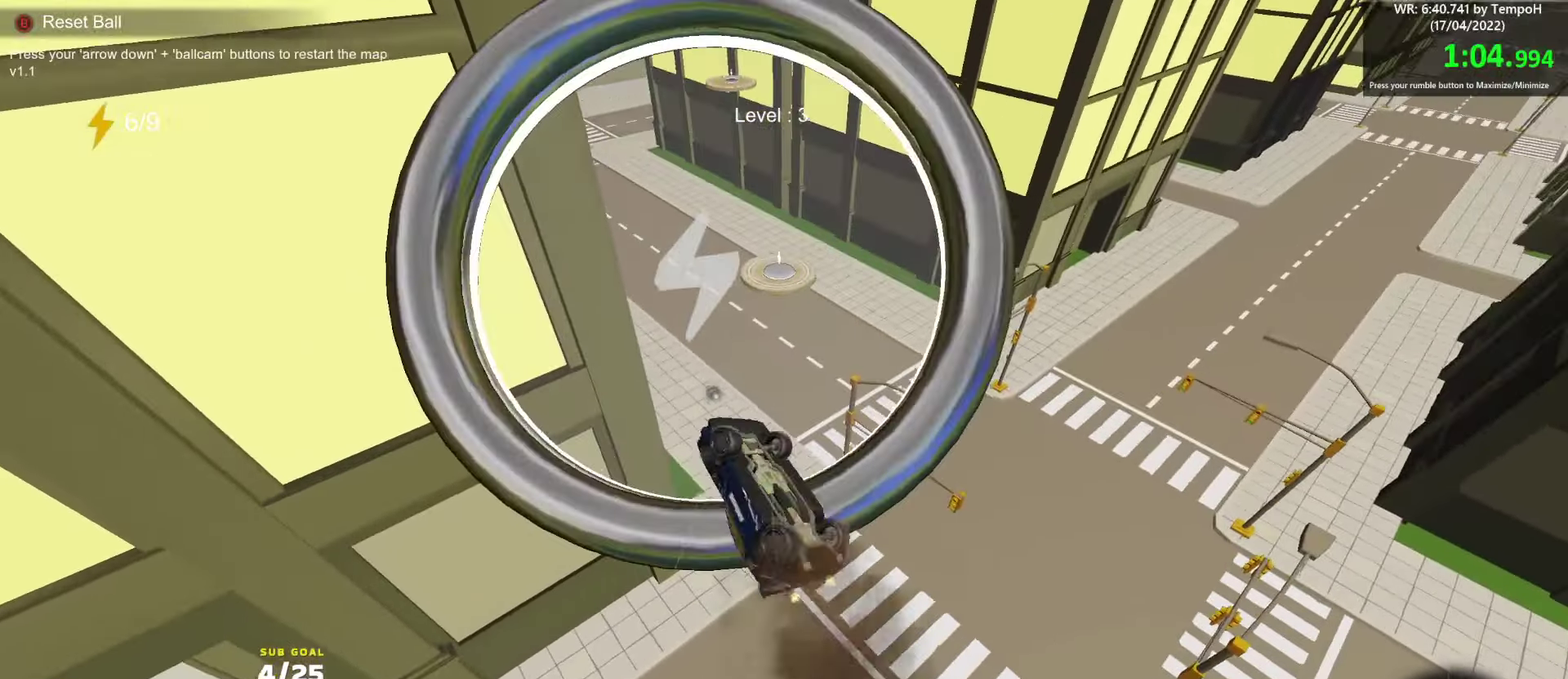
{"buttons": ["R1", "R2", "L3"], "left_stick": "down", "right_stick": "center"}
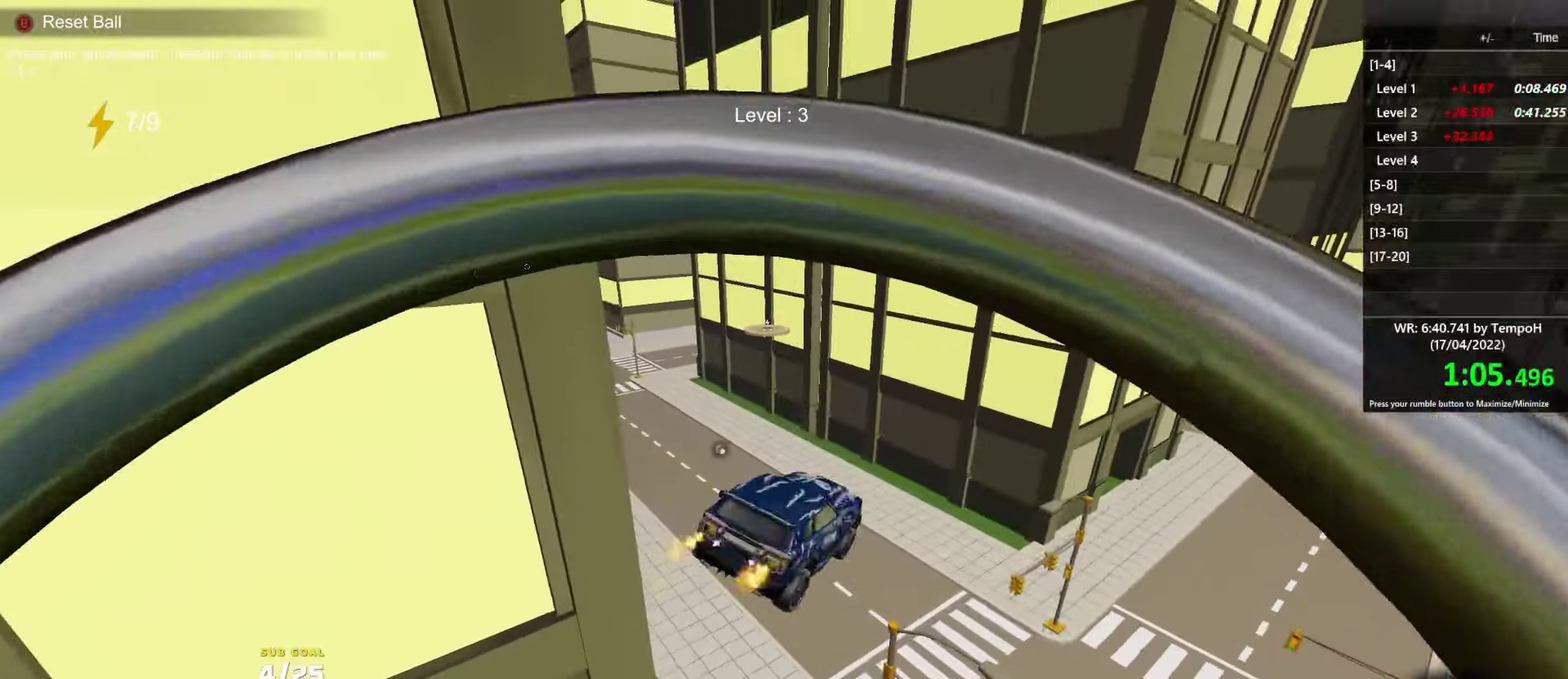
{"buttons": ["R1", "R2", "L3"], "left_stick": "left", "right_stick": "center", "events": [[17, "left_stick", "down-right"], [83, "R1", "up"], [183, "left_stick", "down"], [367, "left_stick", "down-left"], [450, "left_stick", "left"], [483, "R1", "down"]]}
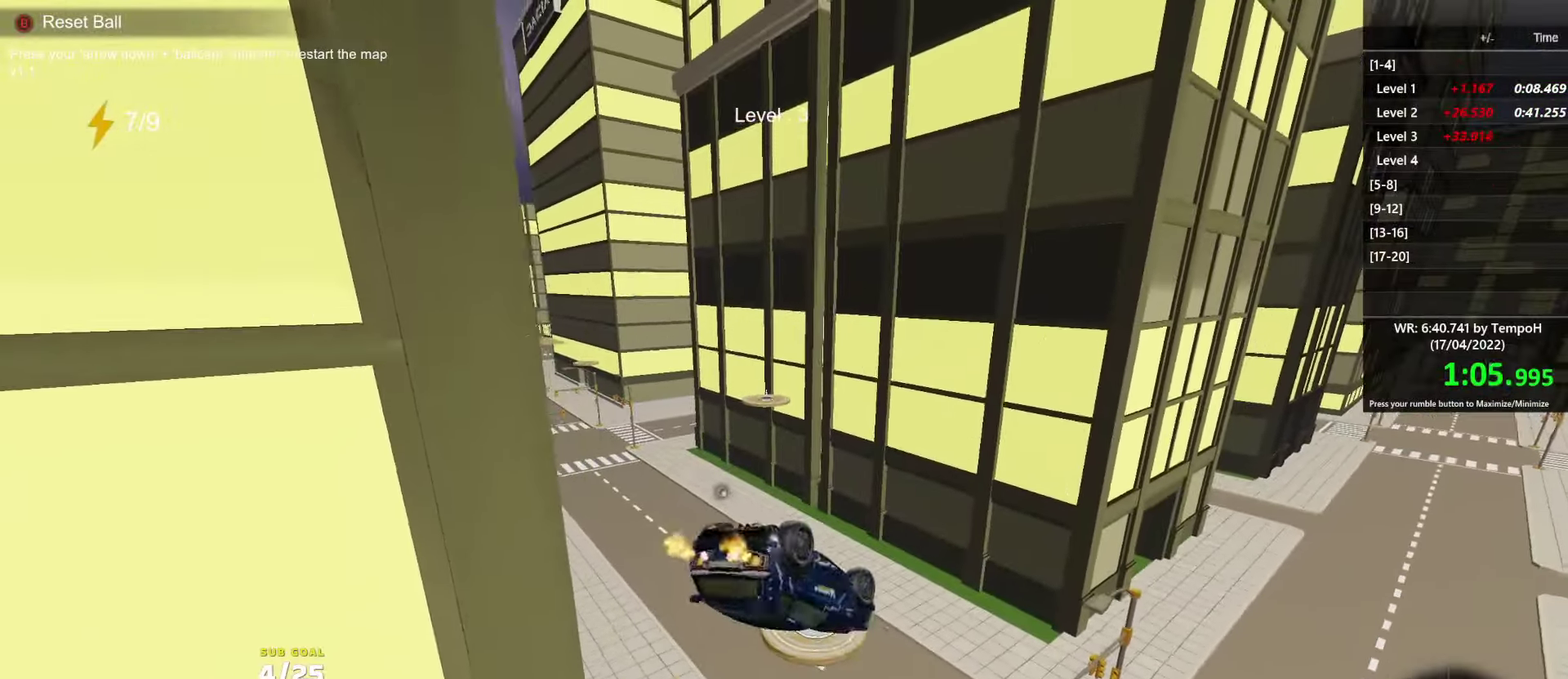
{"buttons": ["R2"], "left_stick": "center", "right_stick": "center", "events": [[33, "R1", "up"], [200, "L3", "up"], [317, "R1", "down"], [333, "left_stick", "center"], [383, "R1", "up"]]}
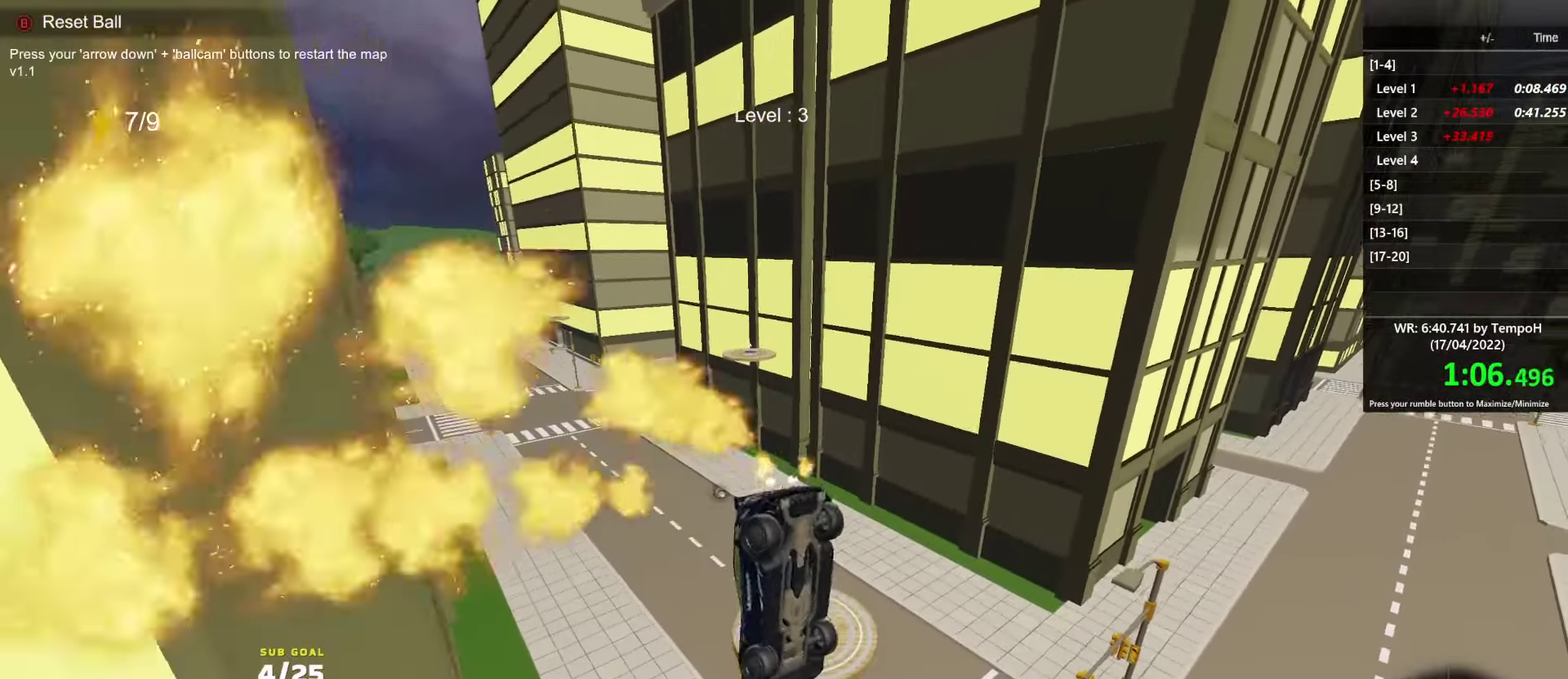
{"buttons": ["R2"], "left_stick": "center", "right_stick": "center", "events": [[150, "left_stick", "left"], [200, "L1", "down"], [433, "L1", "up"], [500, "left_stick", "center"]]}
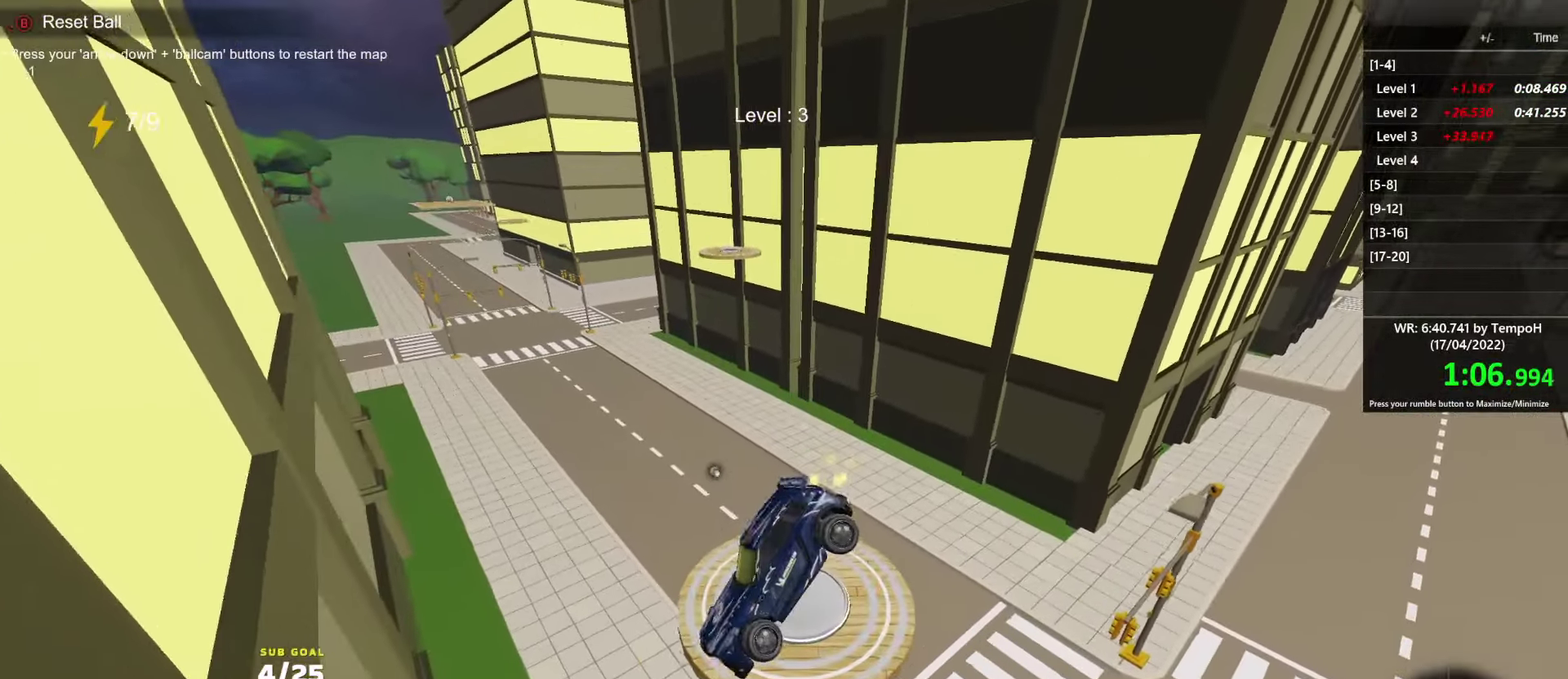
{"buttons": ["X"], "left_stick": "up-right", "right_stick": "center", "events": [[17, "R2", "up"], [50, "left_stick", "down-left"], [183, "X", "down"], [350, "left_stick", "up-right"]]}
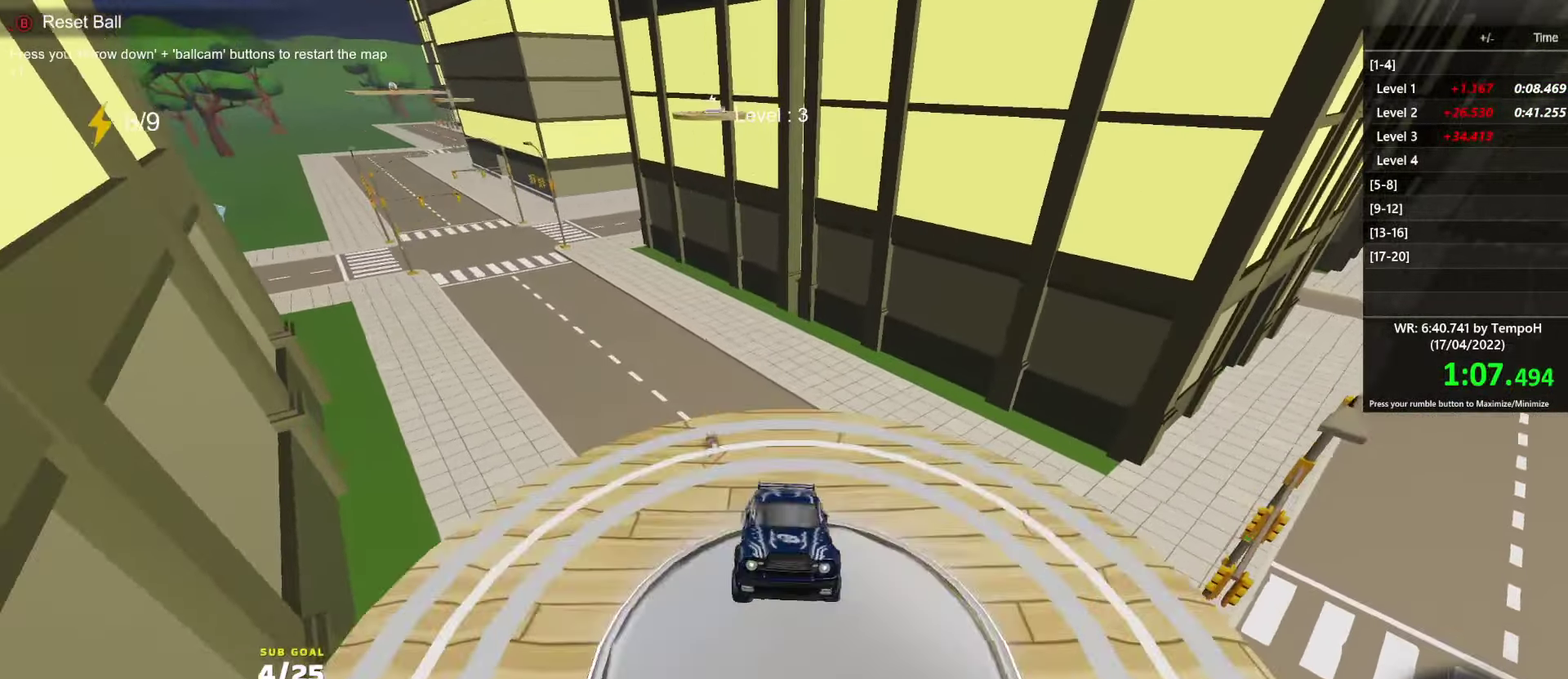
{"buttons": [], "left_stick": "center", "right_stick": "center", "events": [[133, "R2", "down"], [150, "A", "down"], [167, "left_stick", "down"], [250, "R2", "up"], [367, "A", "up"], [400, "left_stick", "down-left"], [483, "left_stick", "center"], [500, "X", "up"]]}